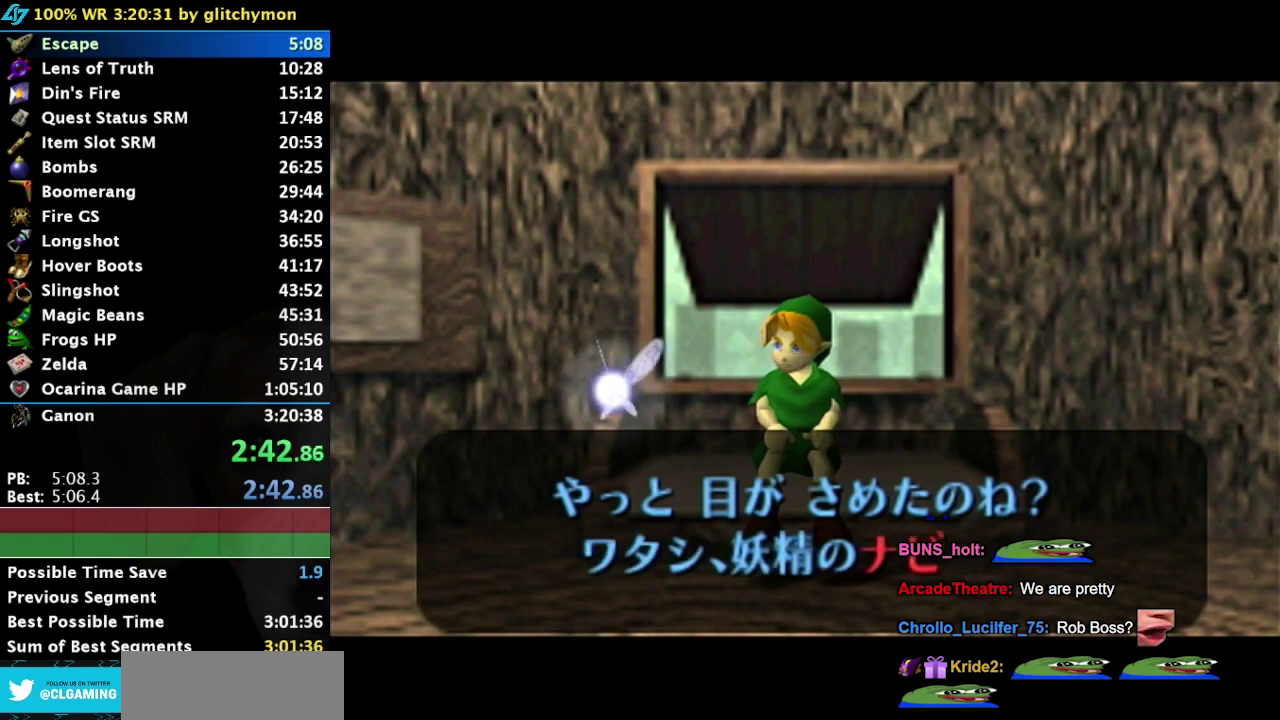
Gameplay with a controller (Nintendo layout); each line is a JSON object with the inputs held at the frame after it. "events" lists button and stick changes between this image and that frame as [ms after this image, input, new state], when the widget could be followed in between. Not read: L3 R3 left_stick.
{"buttons": ["A", "B"], "right_stick": "center", "events": [[50, "B", "down"], [83, "A", "down"], [150, "A", "up"], [250, "A", "down"], [300, "A", "up"], [333, "B", "up"], [400, "B", "down"], [500, "A", "down"]]}
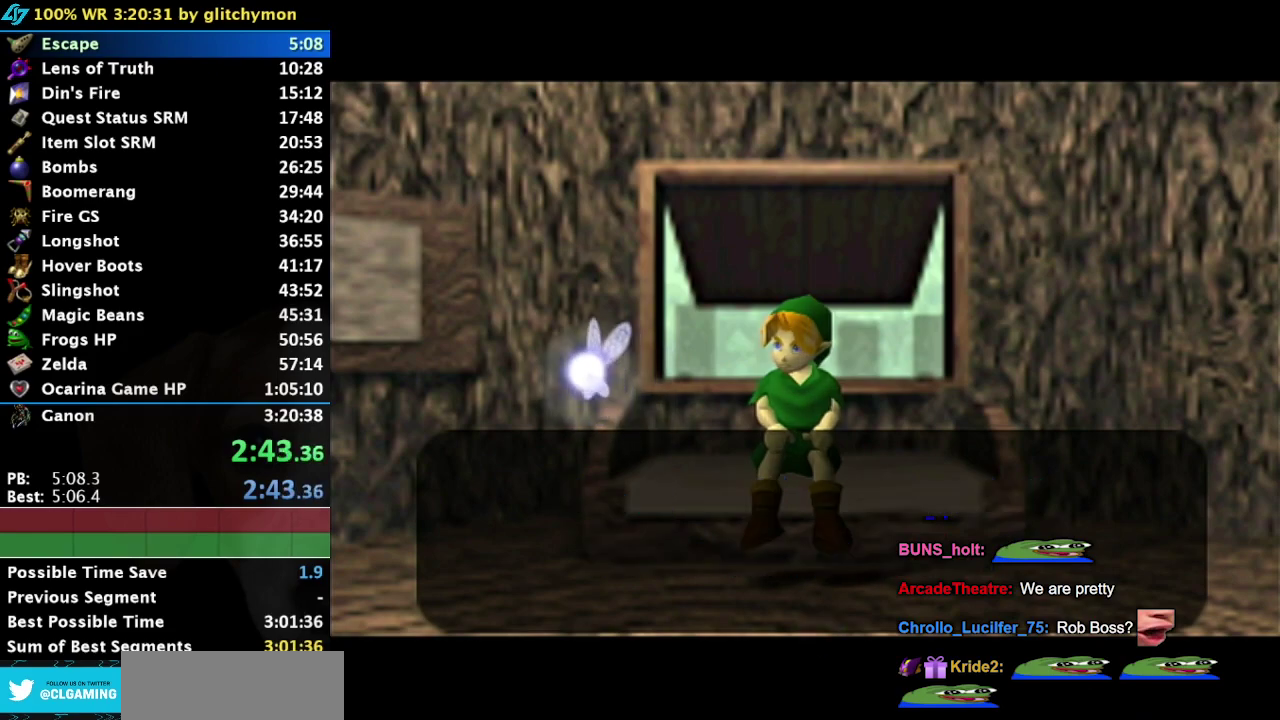
{"buttons": [], "right_stick": "center", "events": [[67, "A", "up"], [150, "A", "down"], [217, "A", "up"], [283, "B", "up"]]}
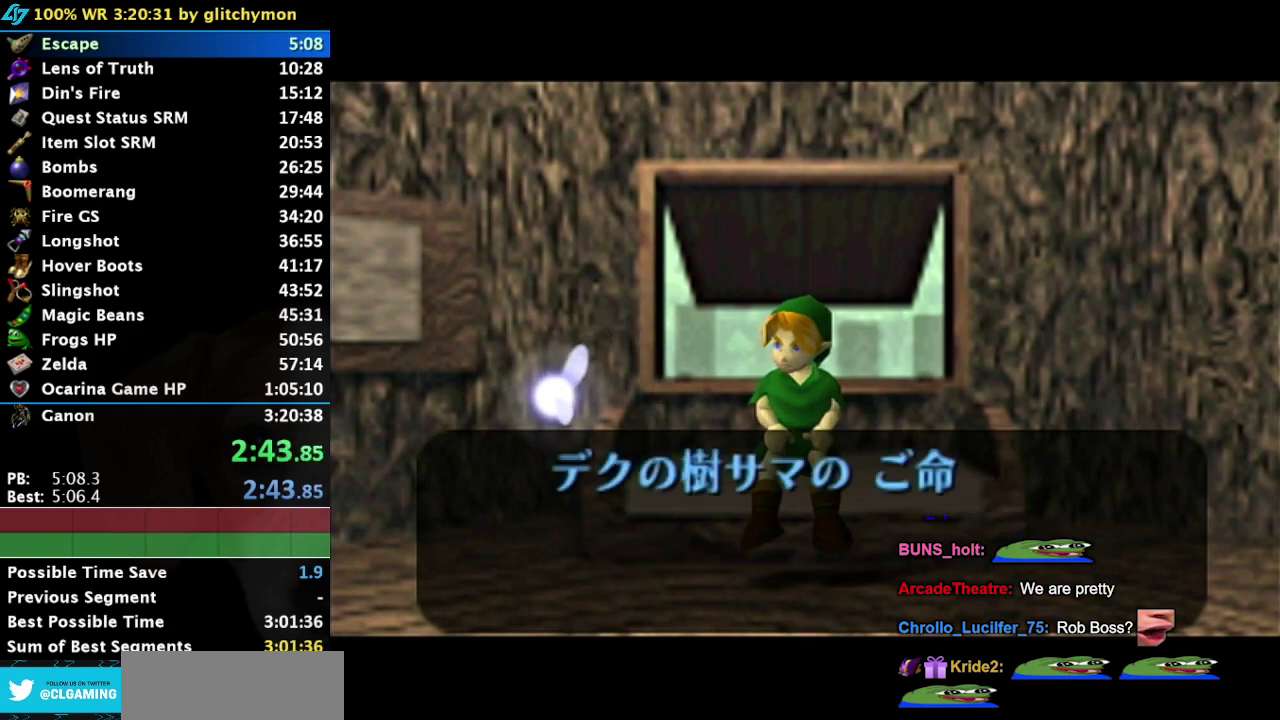
{"buttons": [], "right_stick": "center", "events": []}
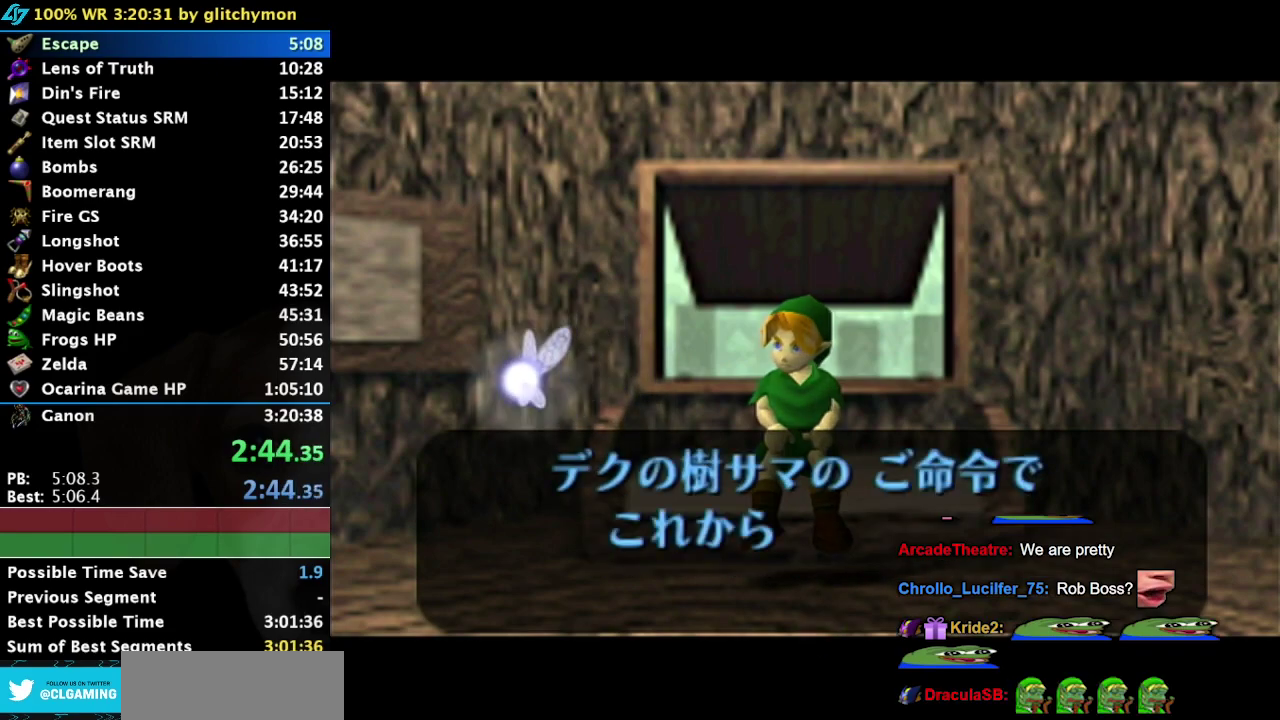
{"buttons": [], "right_stick": "center", "events": []}
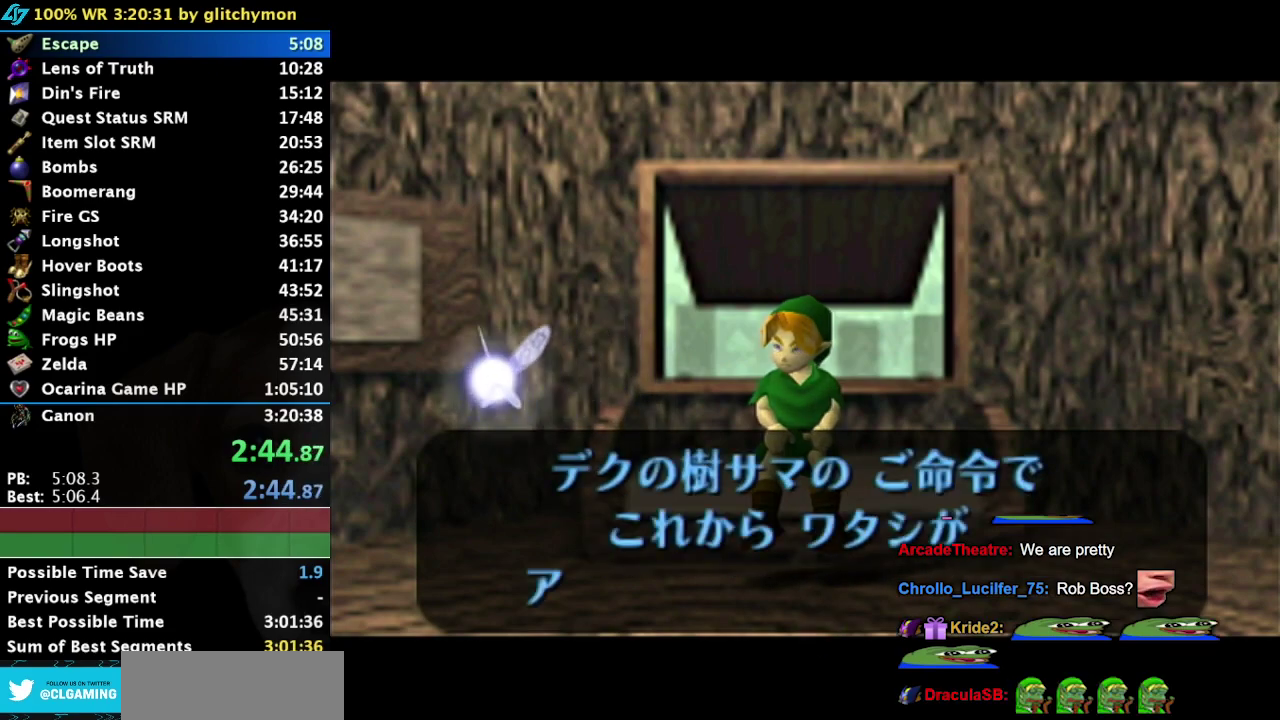
{"buttons": [], "right_stick": "center", "events": []}
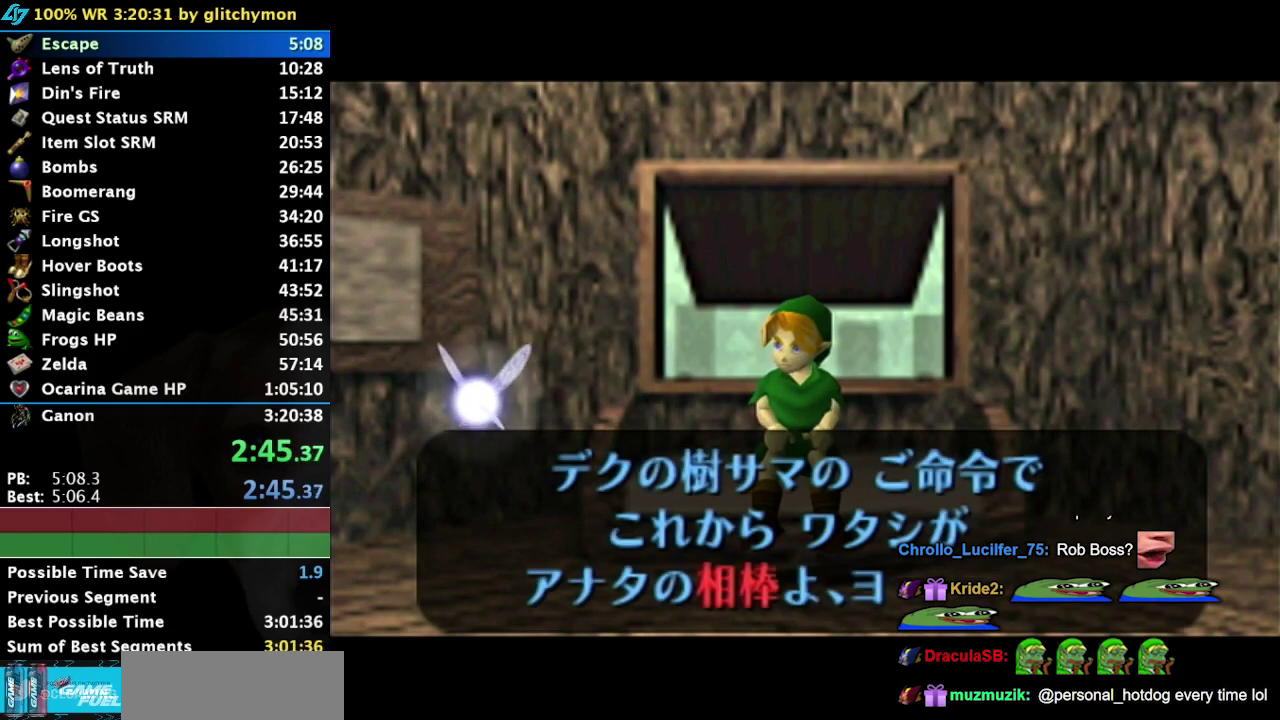
{"buttons": [], "right_stick": "center", "events": [[117, "B", "down"], [183, "B", "up"], [400, "A", "down"], [433, "B", "down"], [467, "A", "up"], [500, "B", "up"]]}
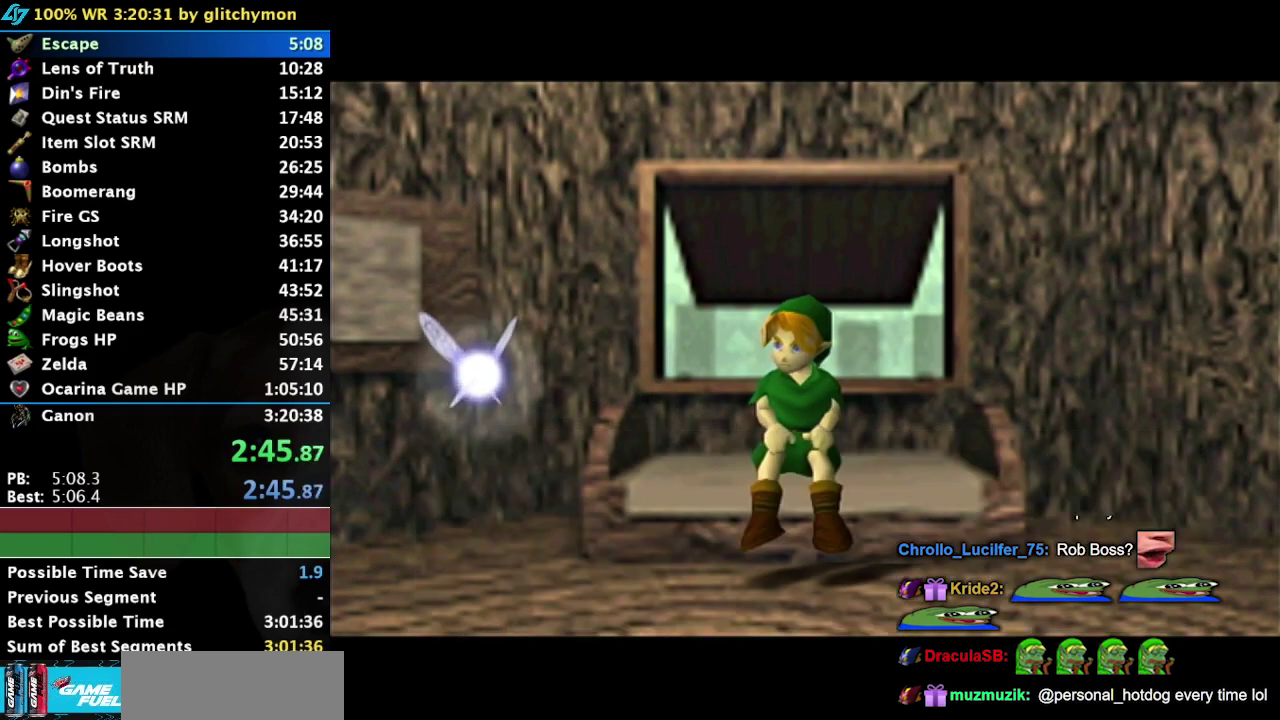
{"buttons": [], "right_stick": "center", "events": [[33, "A", "down"], [83, "A", "up"], [83, "B", "down"], [150, "A", "down"], [217, "A", "up"], [217, "B", "up"]]}
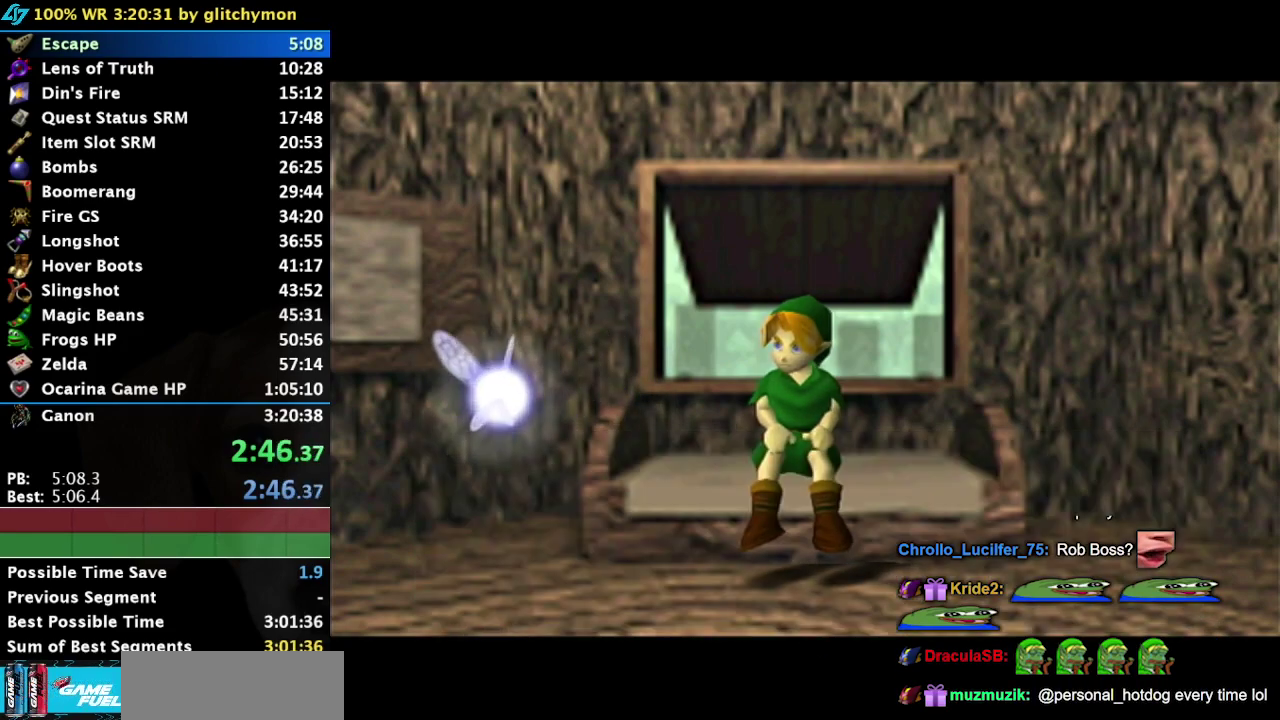
{"buttons": ["B"], "right_stick": "center", "events": [[400, "B", "down"]]}
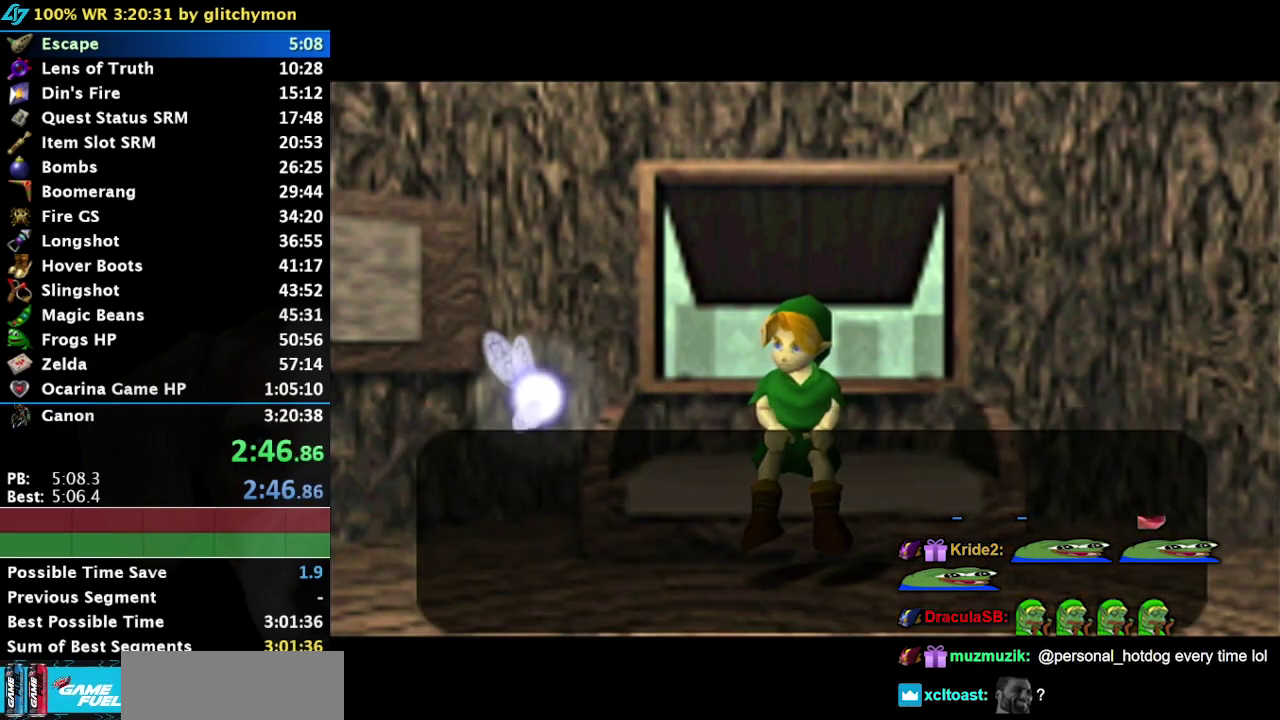
{"buttons": ["B"], "right_stick": "center", "events": []}
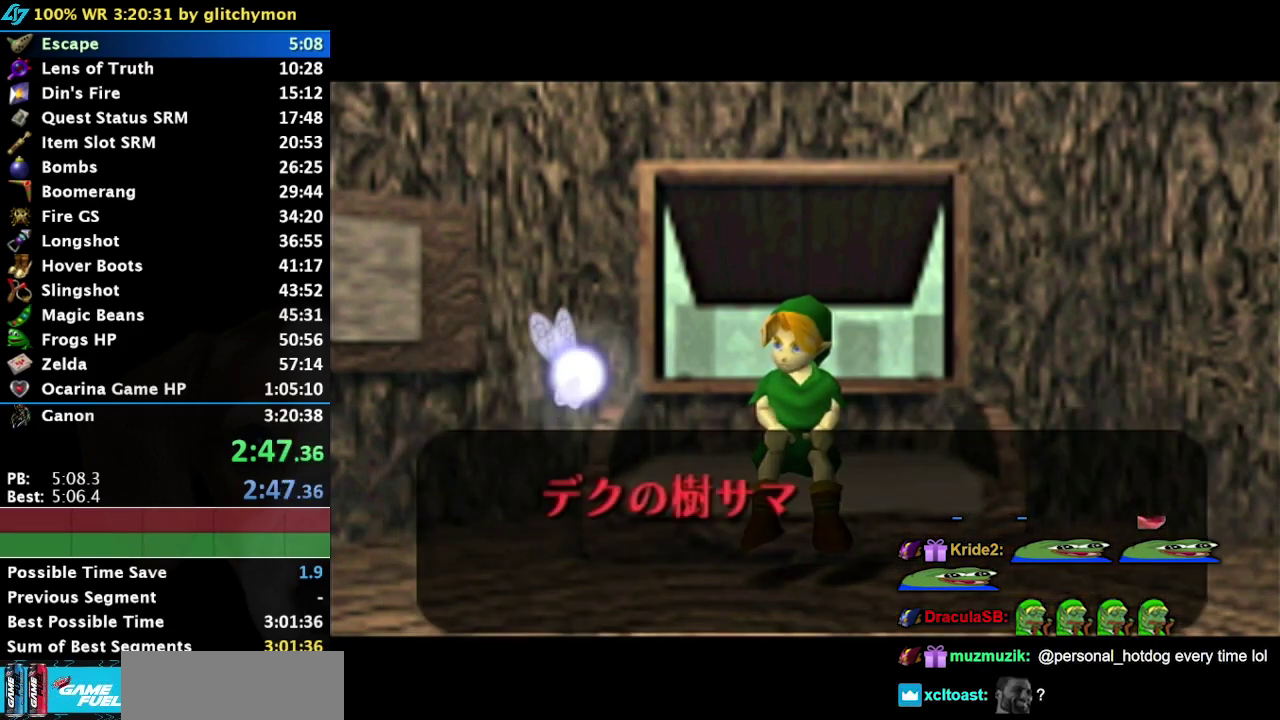
{"buttons": ["B"], "right_stick": "center", "events": [[367, "B", "up"], [433, "B", "down"]]}
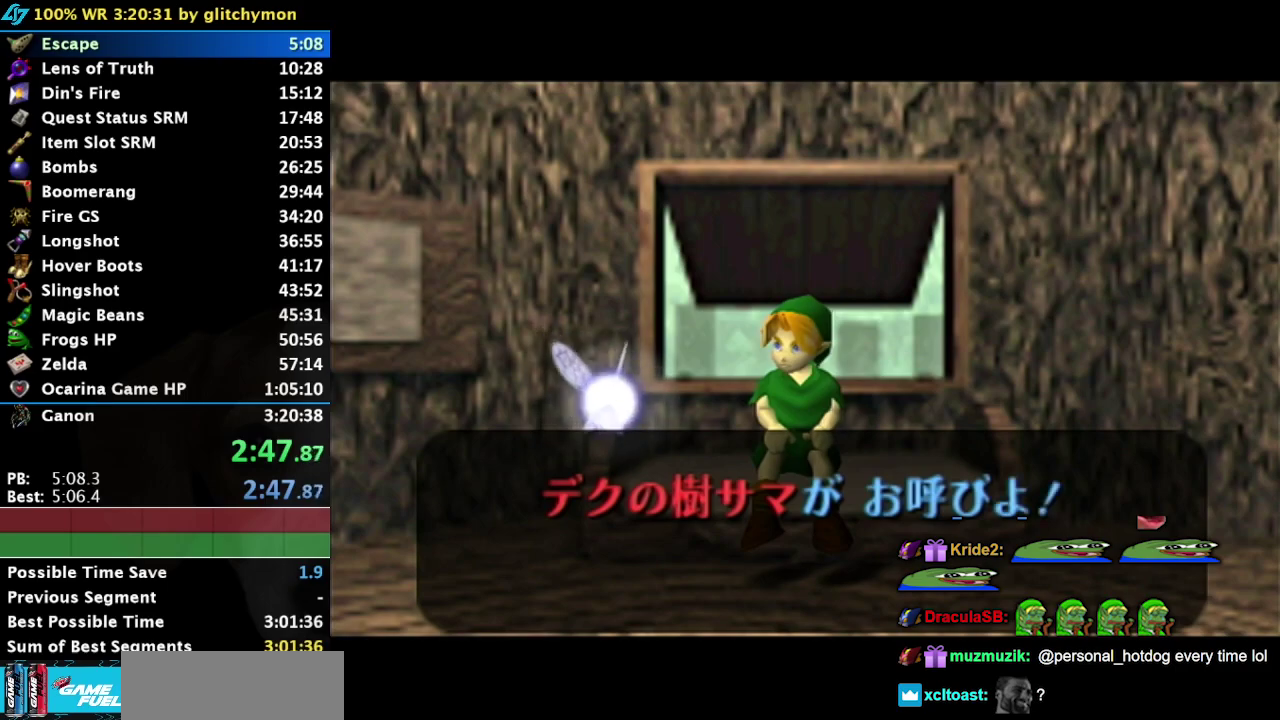
{"buttons": [], "right_stick": "center", "events": [[233, "B", "up"]]}
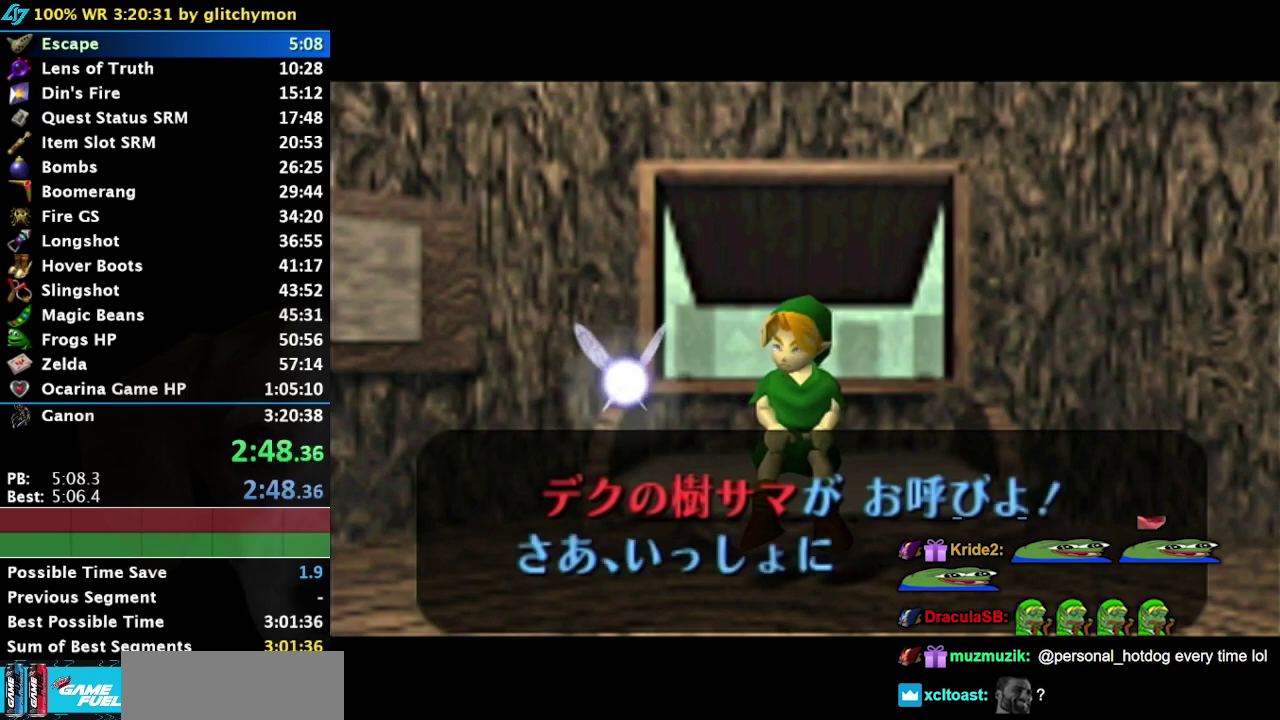
{"buttons": ["A", "B"], "right_stick": "center", "events": [[83, "B", "down"], [117, "A", "down"], [183, "A", "up"], [183, "B", "up"], [250, "A", "down"], [250, "B", "down"], [317, "A", "up"], [350, "B", "up"], [367, "A", "down"], [433, "A", "up"], [433, "B", "down"], [500, "A", "down"]]}
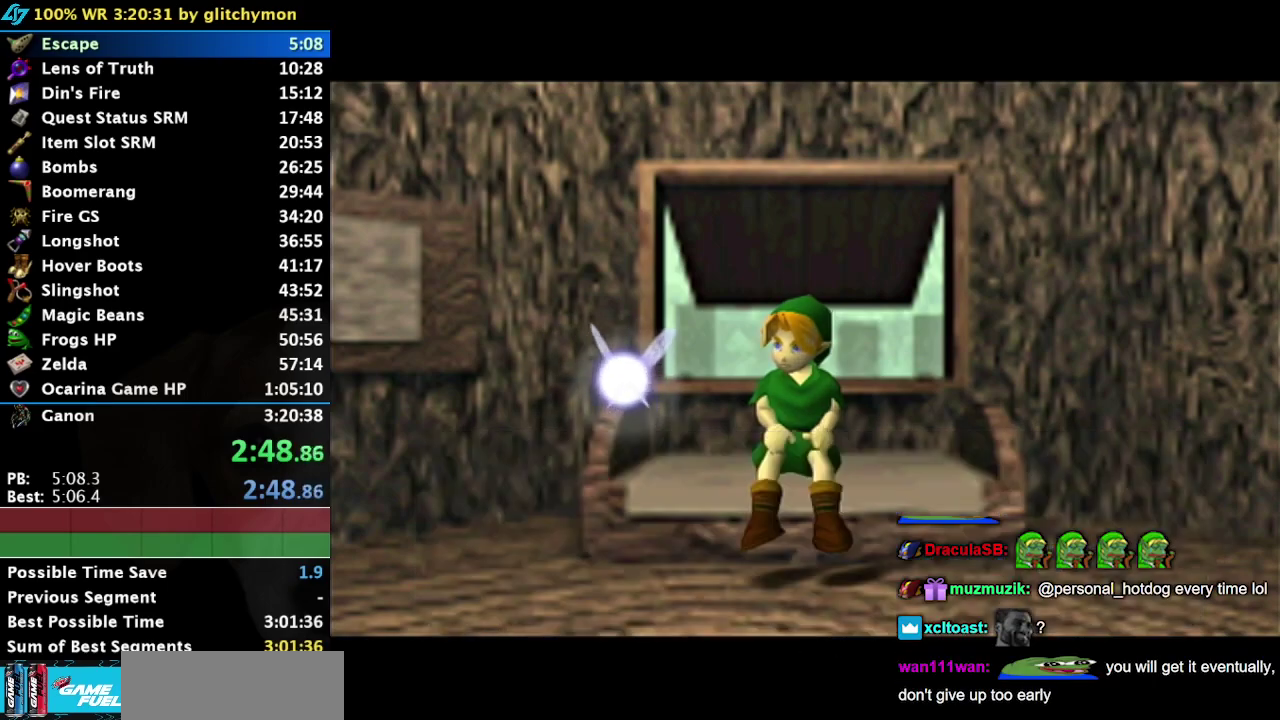
{"buttons": [], "right_stick": "center", "events": [[17, "A", "up"], [17, "B", "up"]]}
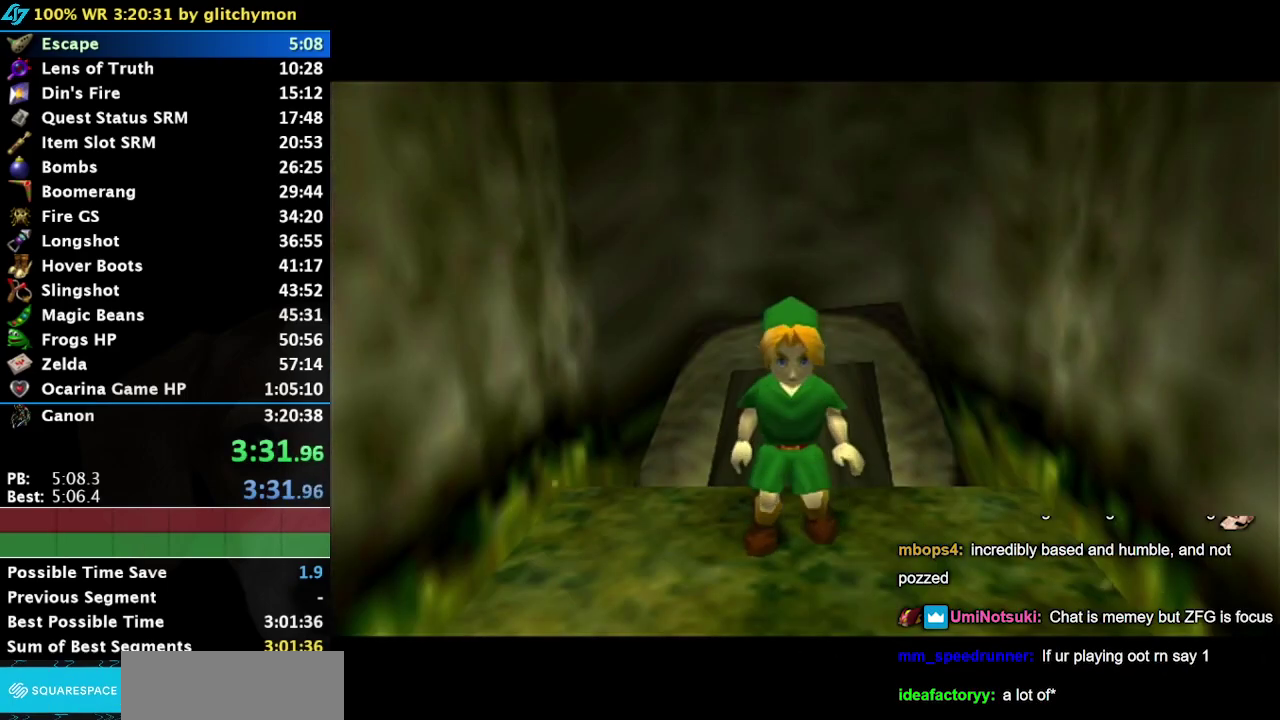
{"buttons": ["L1"], "right_stick": "center", "events": [[450, "L1", "down"]]}
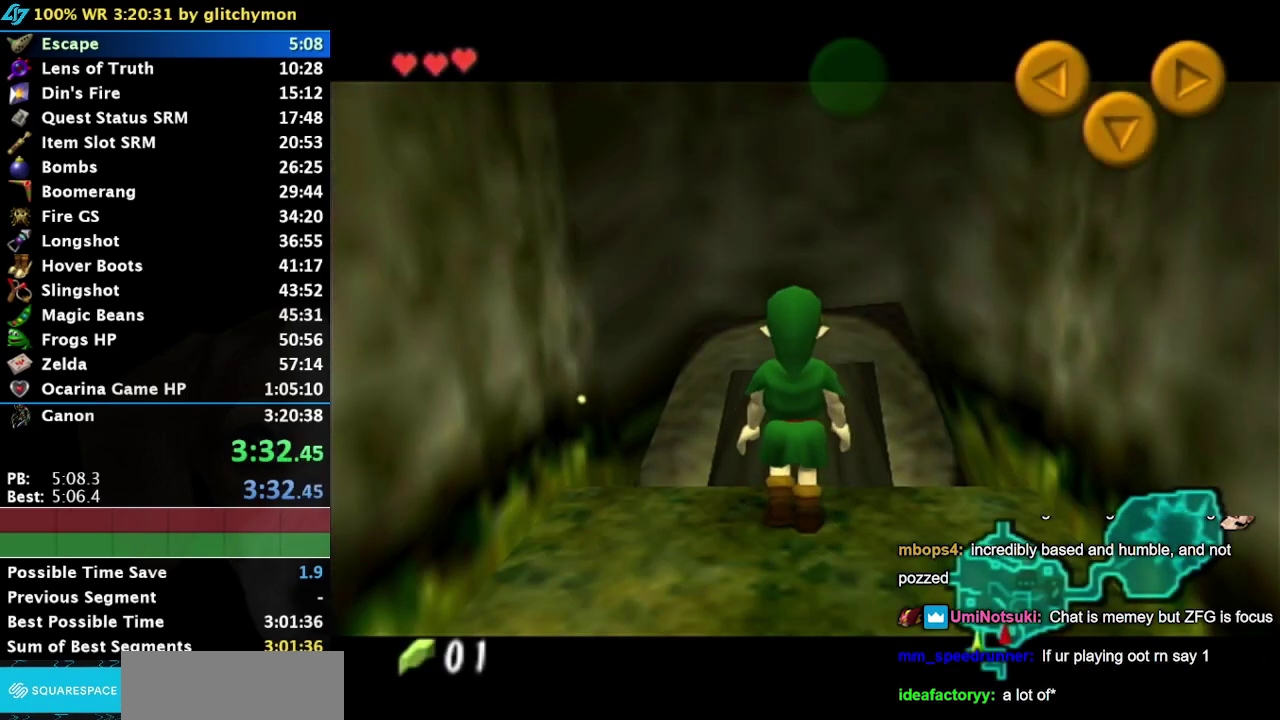
{"buttons": ["L1"], "right_stick": "center", "events": []}
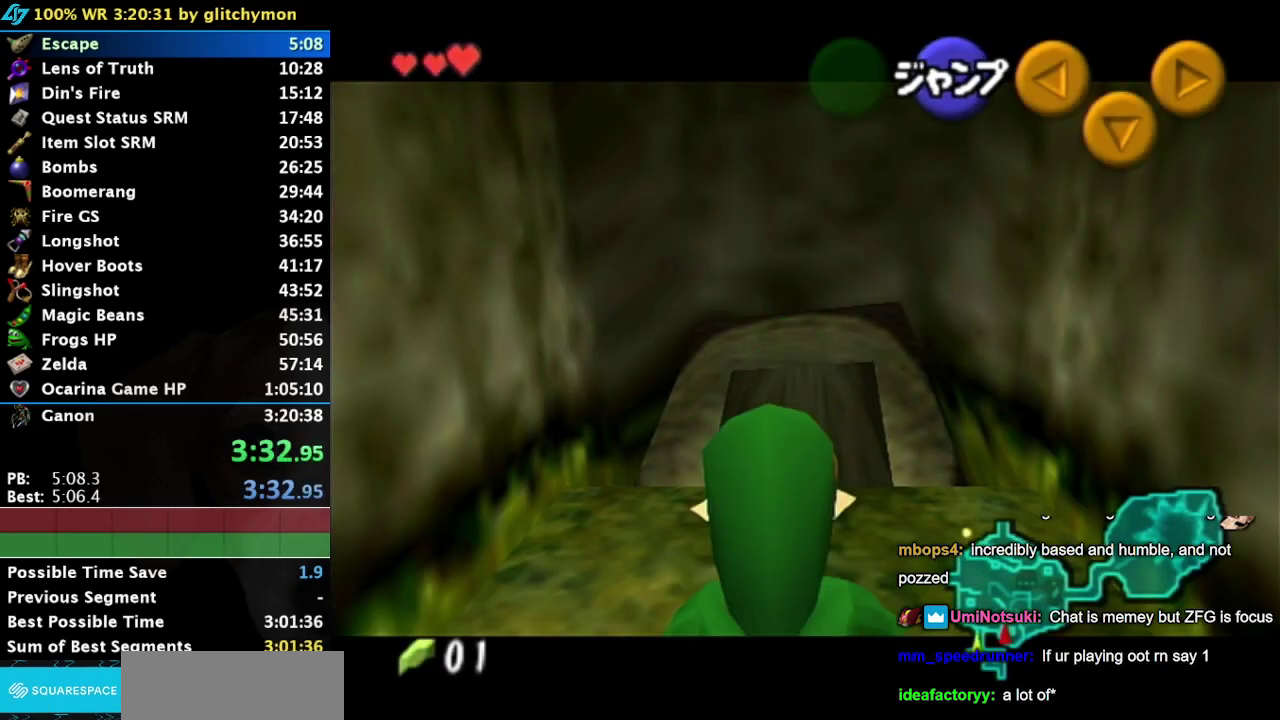
{"buttons": ["L1"], "right_stick": "center", "events": [[167, "A", "down"], [333, "A", "up"]]}
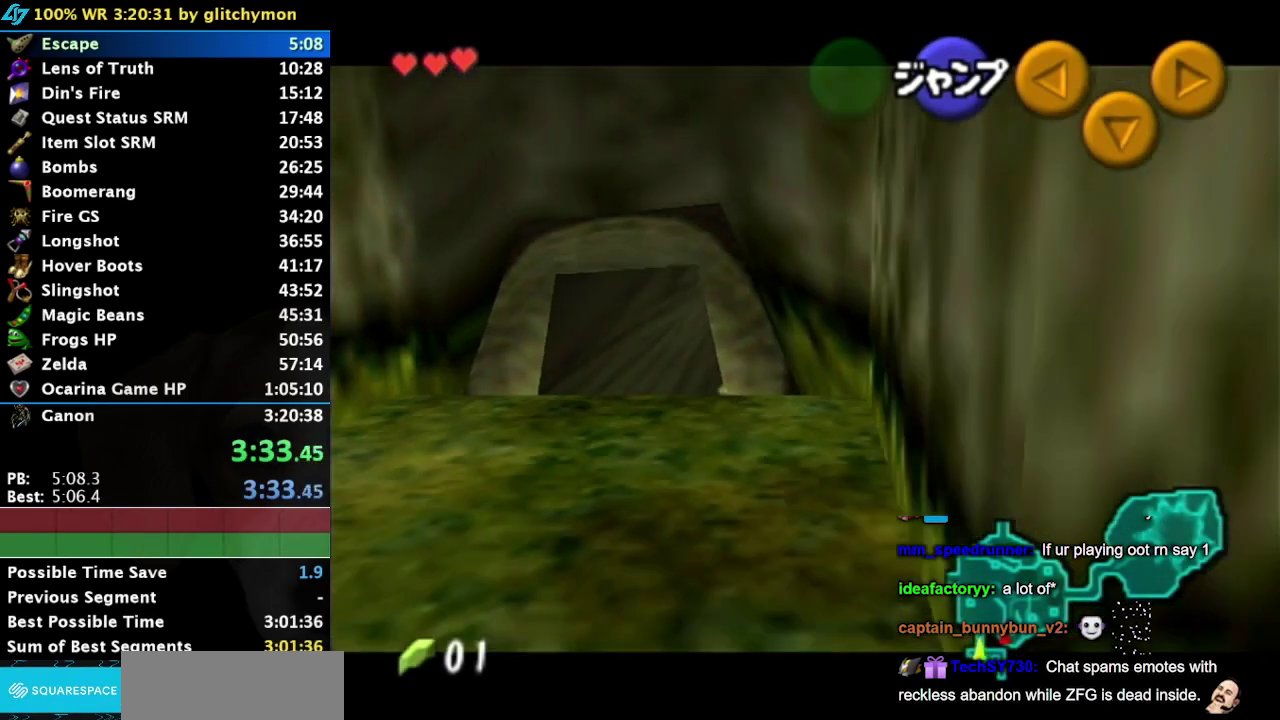
{"buttons": ["L1"], "right_stick": "center", "events": [[17, "A", "down"], [200, "A", "up"]]}
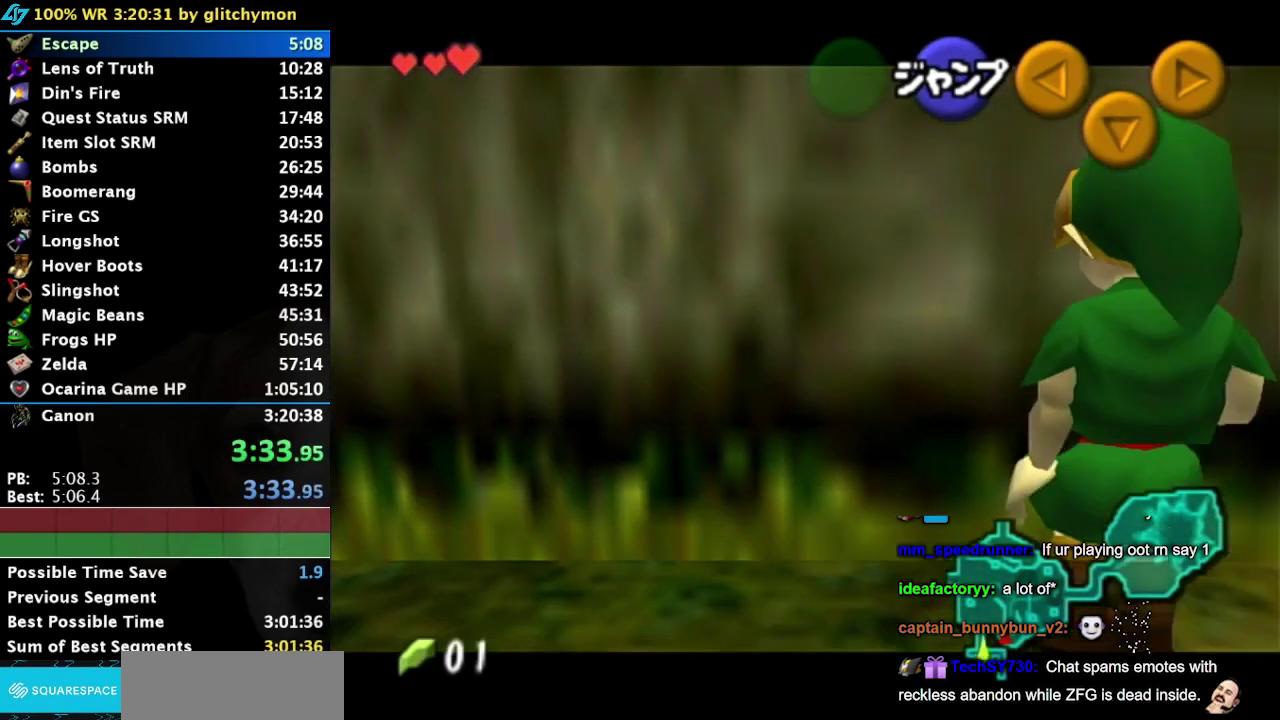
{"buttons": ["L1"], "right_stick": "center", "events": []}
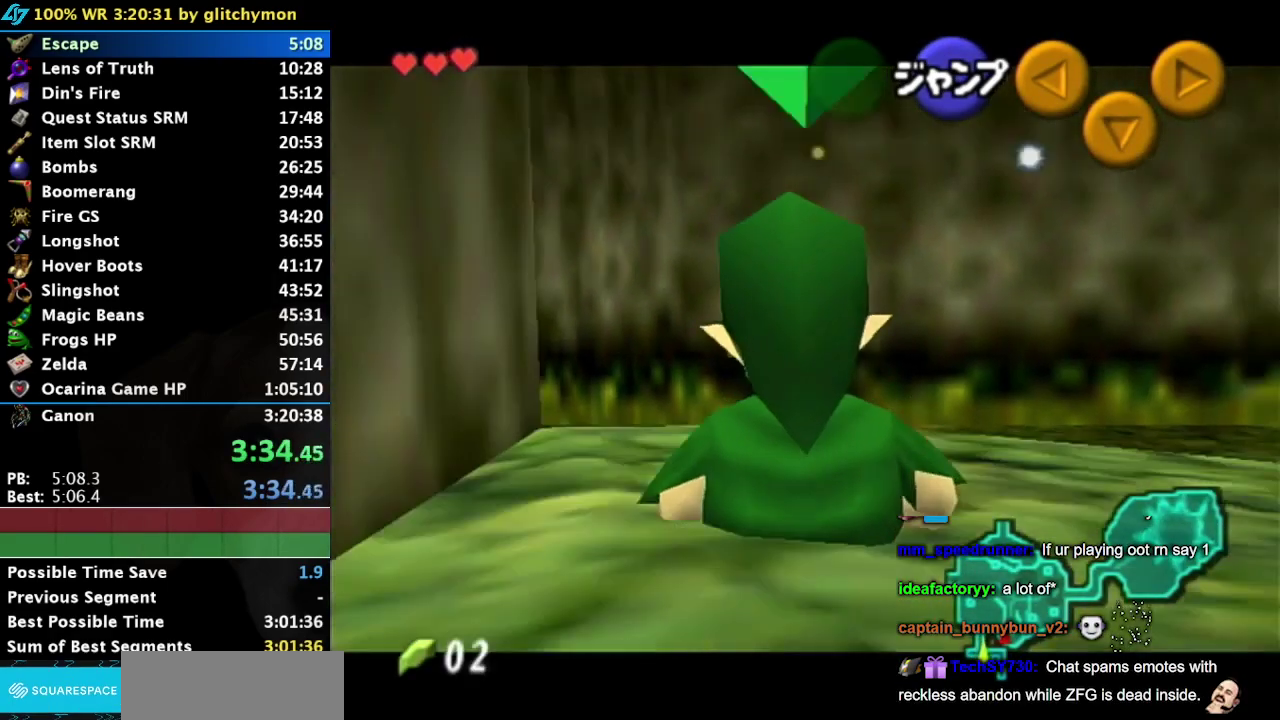
{"buttons": ["L1"], "right_stick": "center", "events": []}
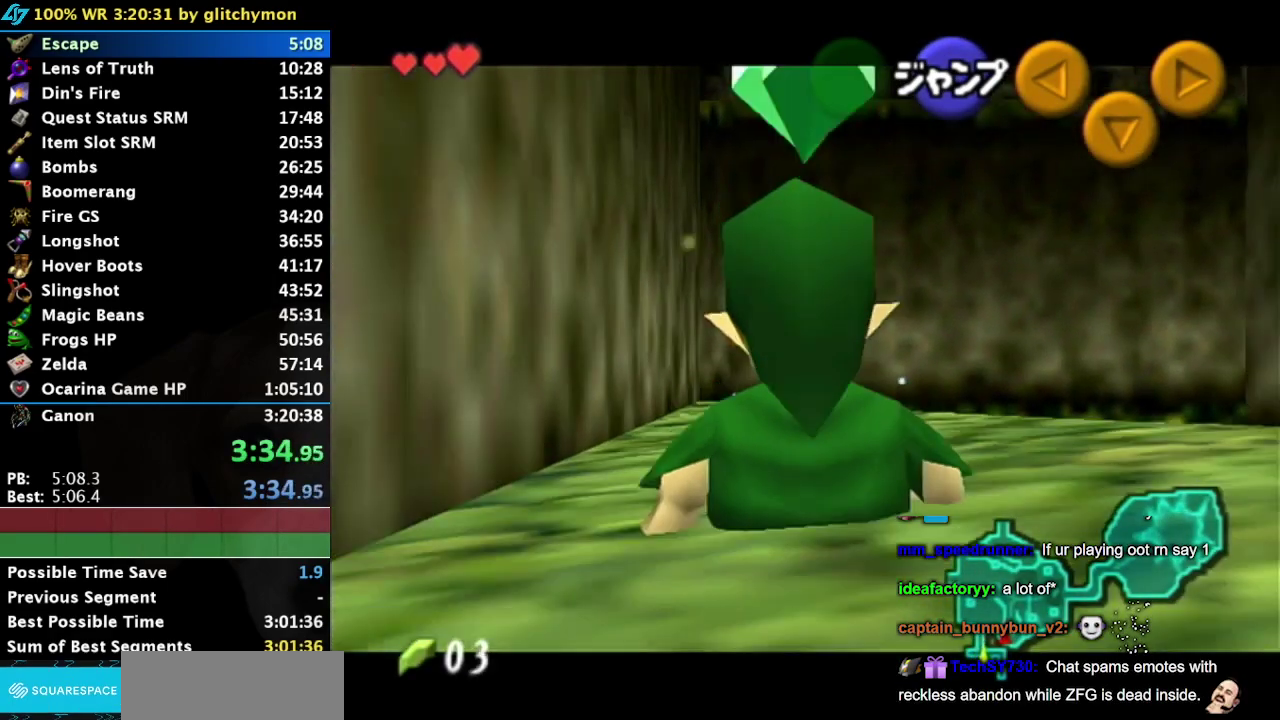
{"buttons": ["A", "L1"], "right_stick": "center", "events": [[483, "A", "down"]]}
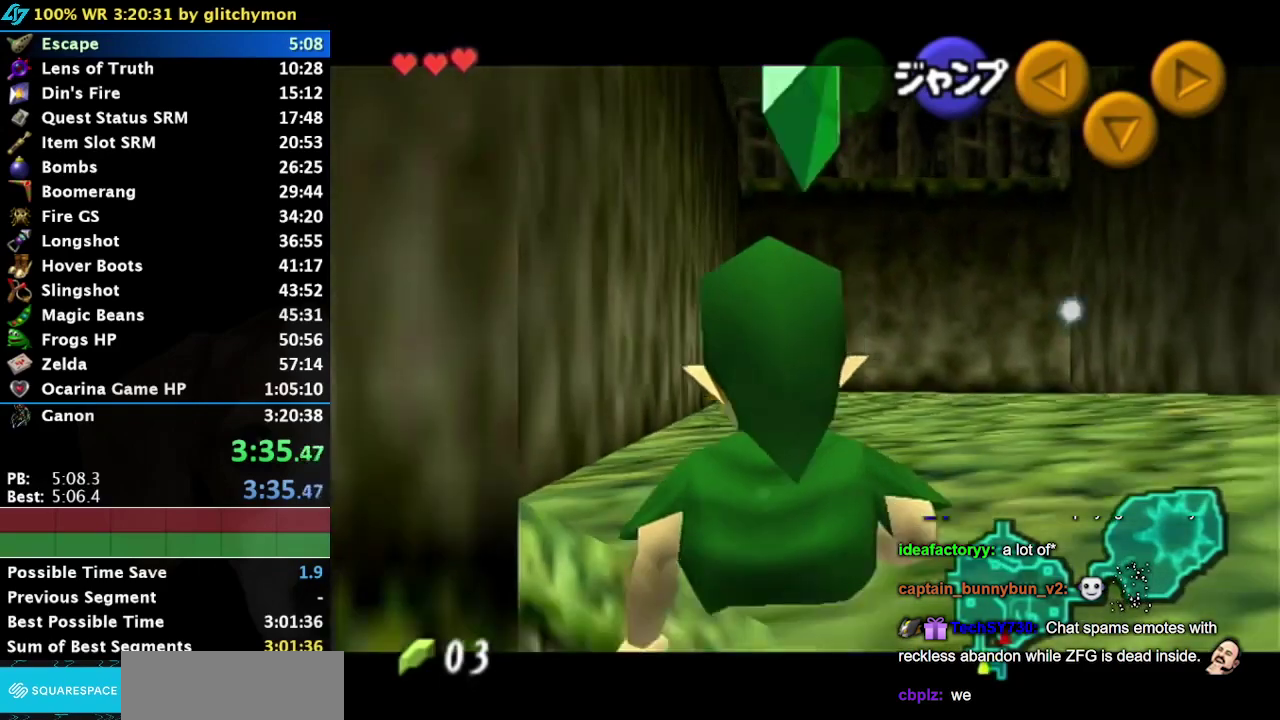
{"buttons": ["A", "L1"], "right_stick": "center", "events": [[117, "A", "up"], [367, "A", "down"]]}
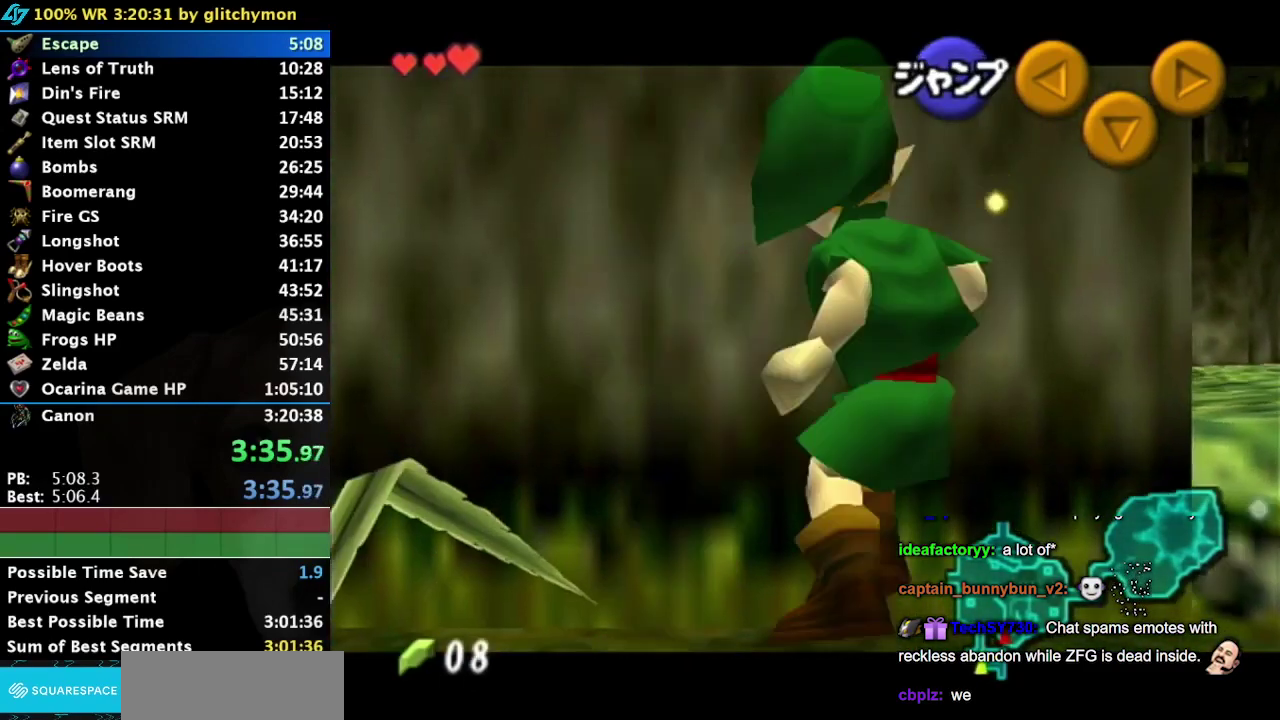
{"buttons": ["L1"], "right_stick": "center", "events": [[50, "A", "up"], [233, "A", "down"], [417, "A", "up"]]}
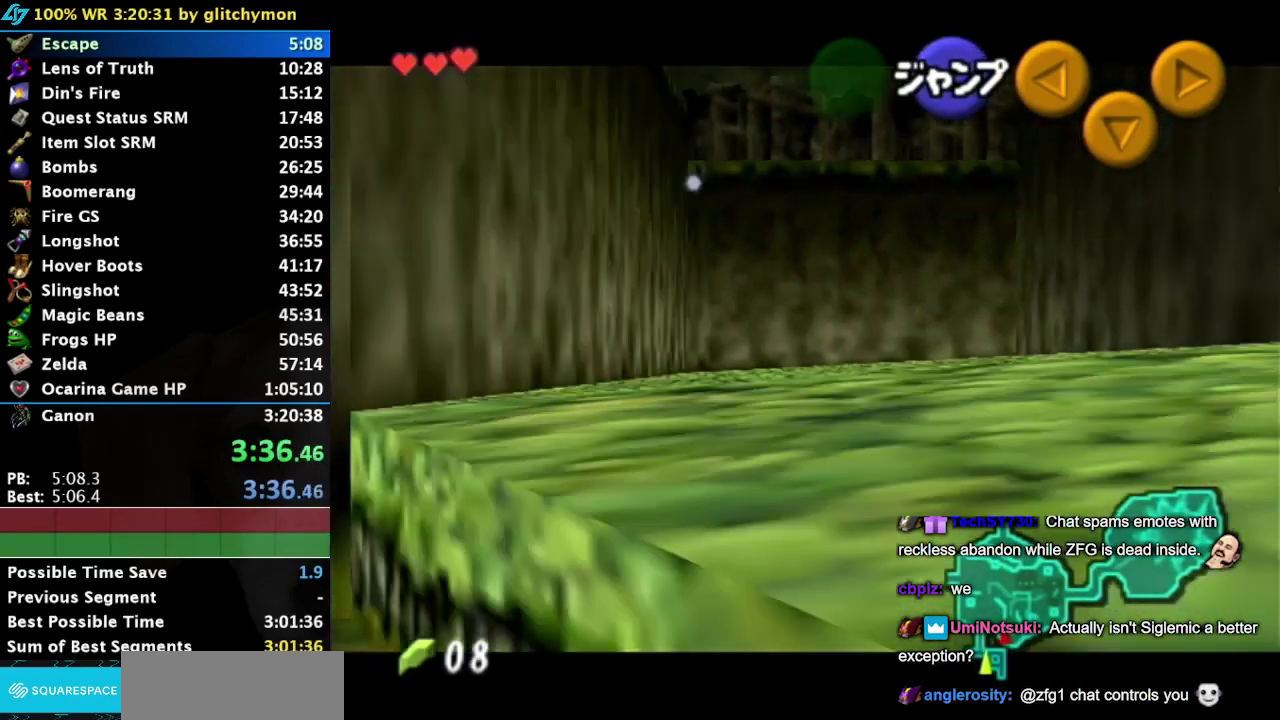
{"buttons": ["A"], "right_stick": "center", "events": [[117, "A", "down"], [183, "A", "up"], [183, "L1", "up"], [450, "A", "down"]]}
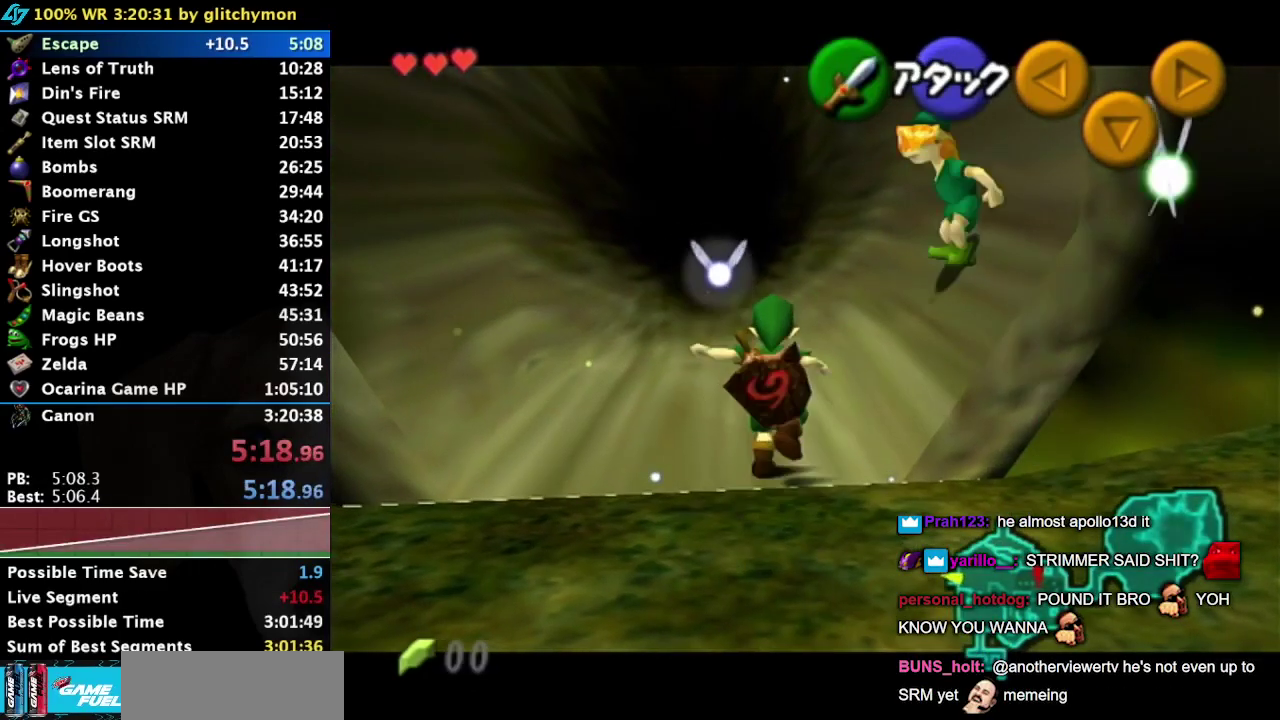
{"buttons": [], "right_stick": "center", "events": [[150, "A", "up"]]}
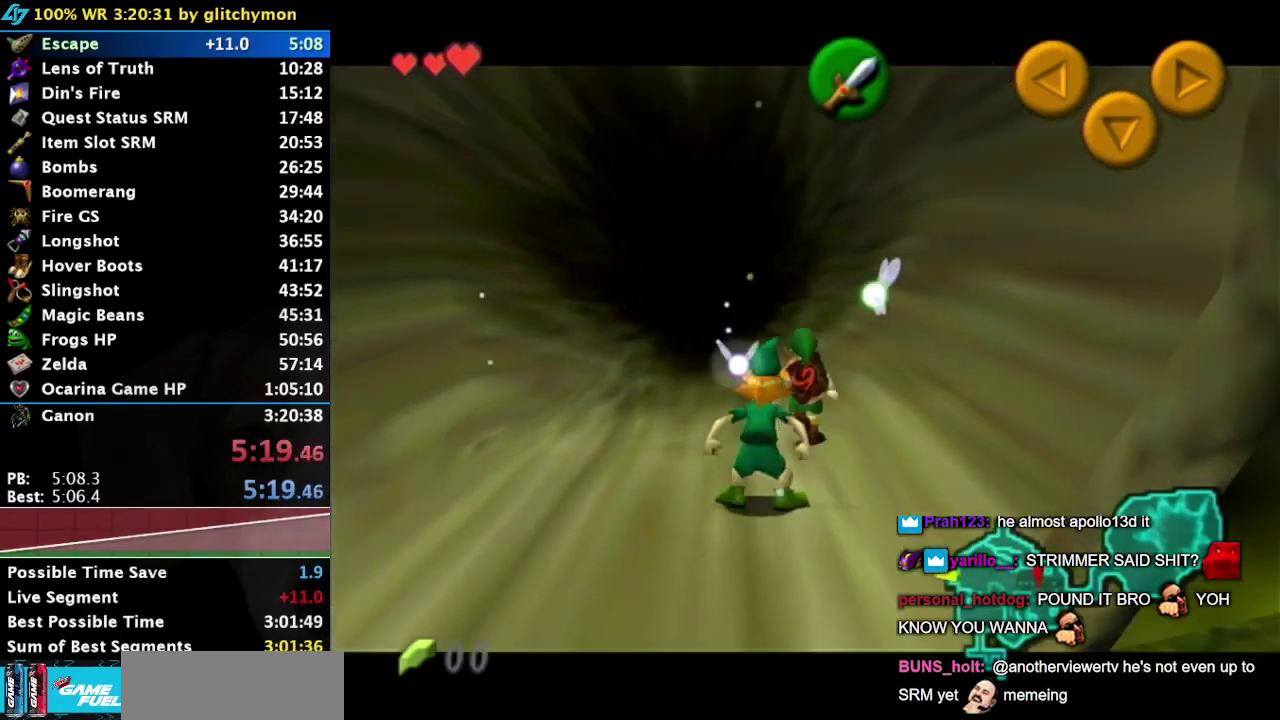
{"buttons": [], "right_stick": "center", "events": []}
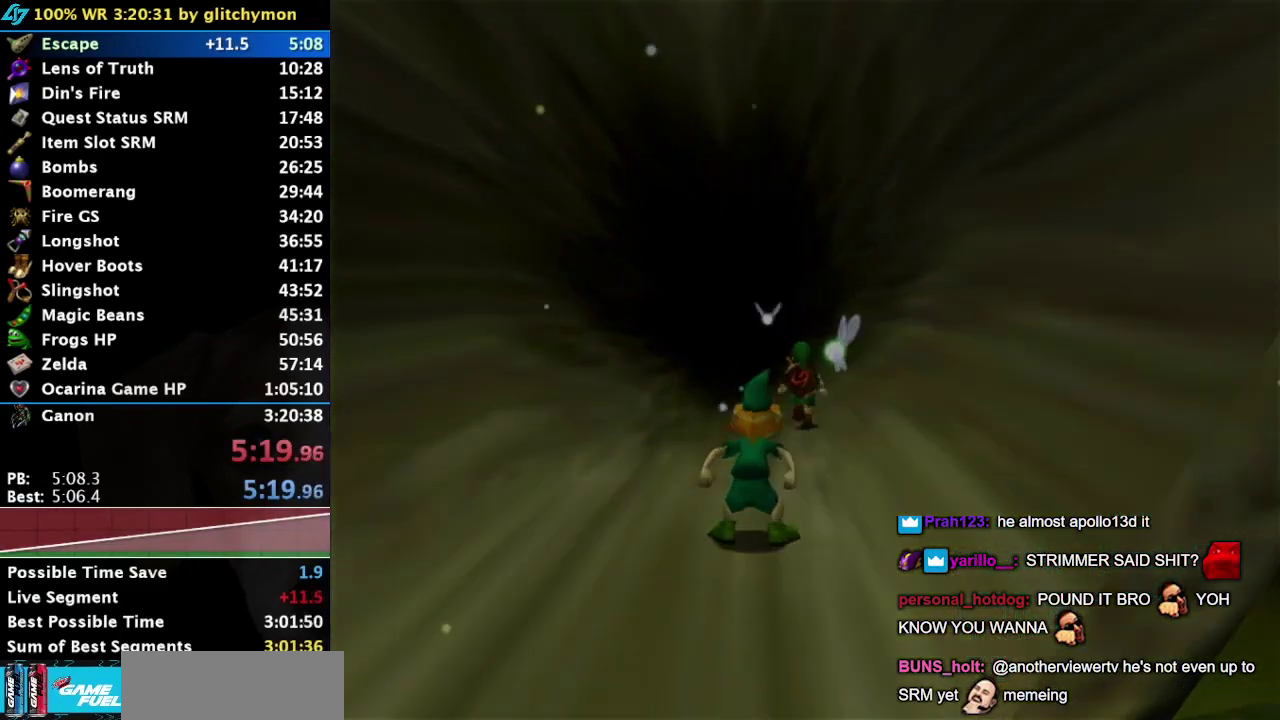
{"buttons": [], "right_stick": "center", "events": []}
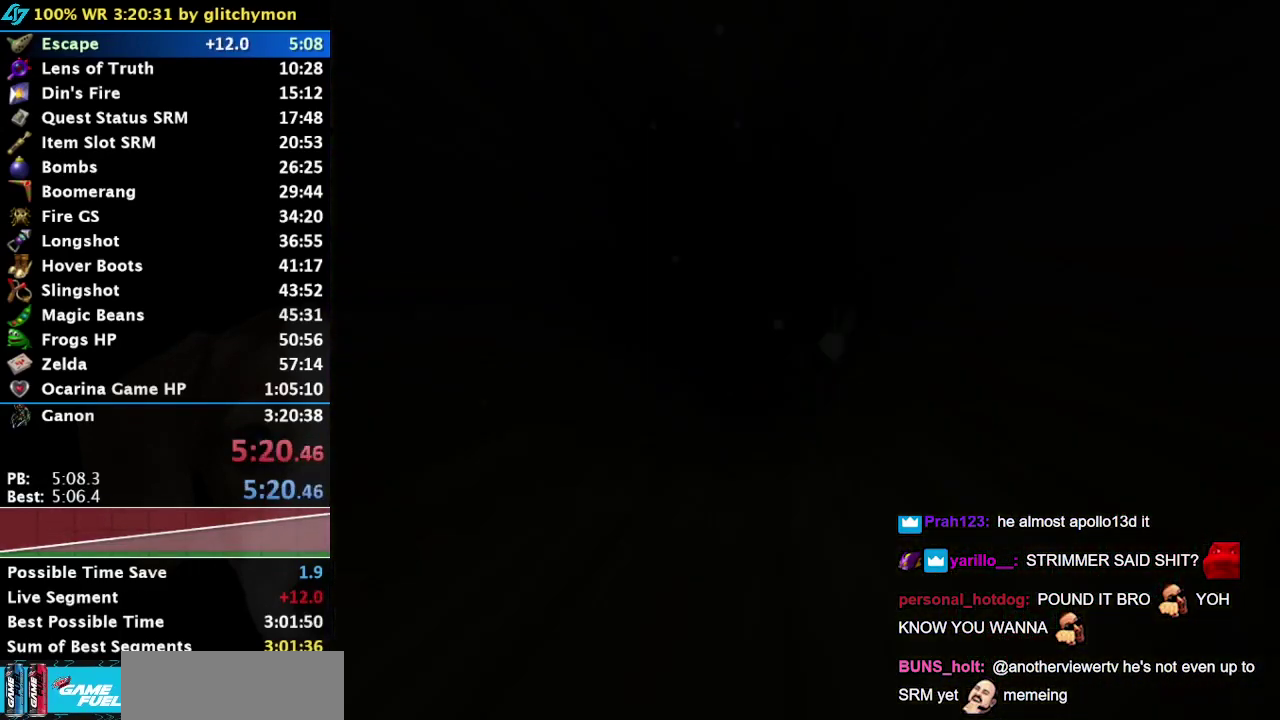
{"buttons": [], "right_stick": "center", "events": []}
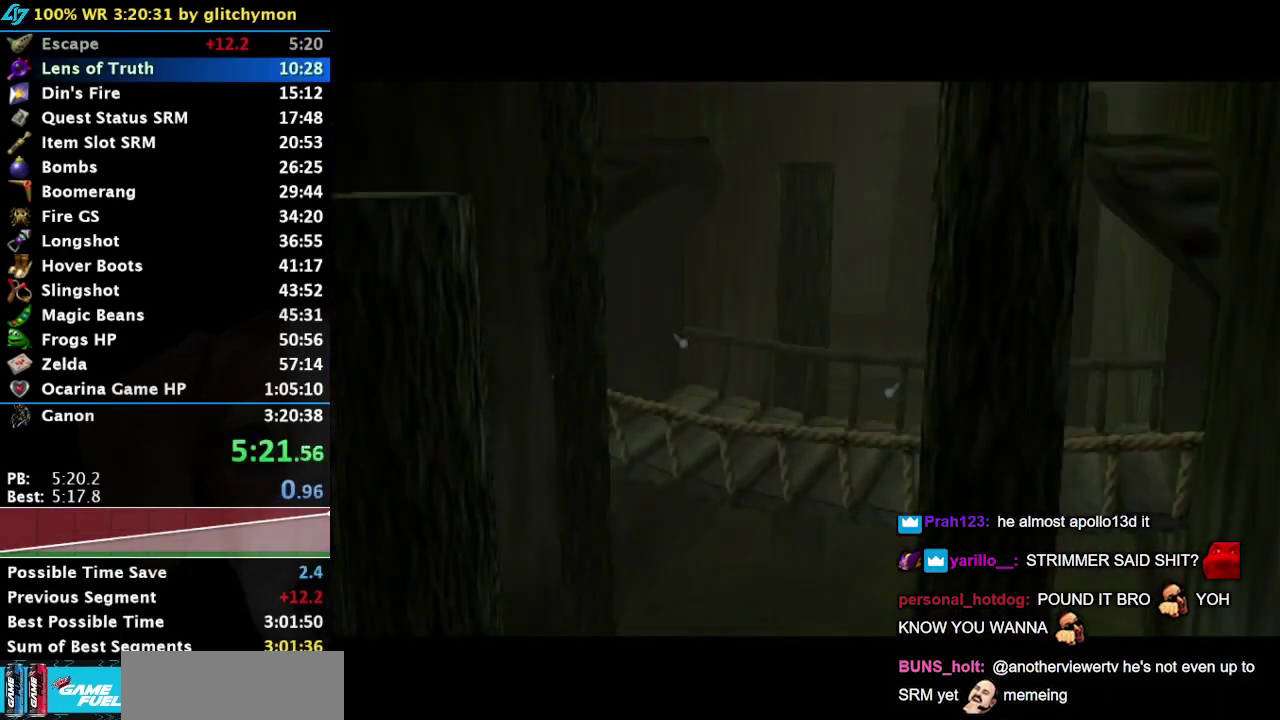
{"buttons": [], "right_stick": "center", "events": []}